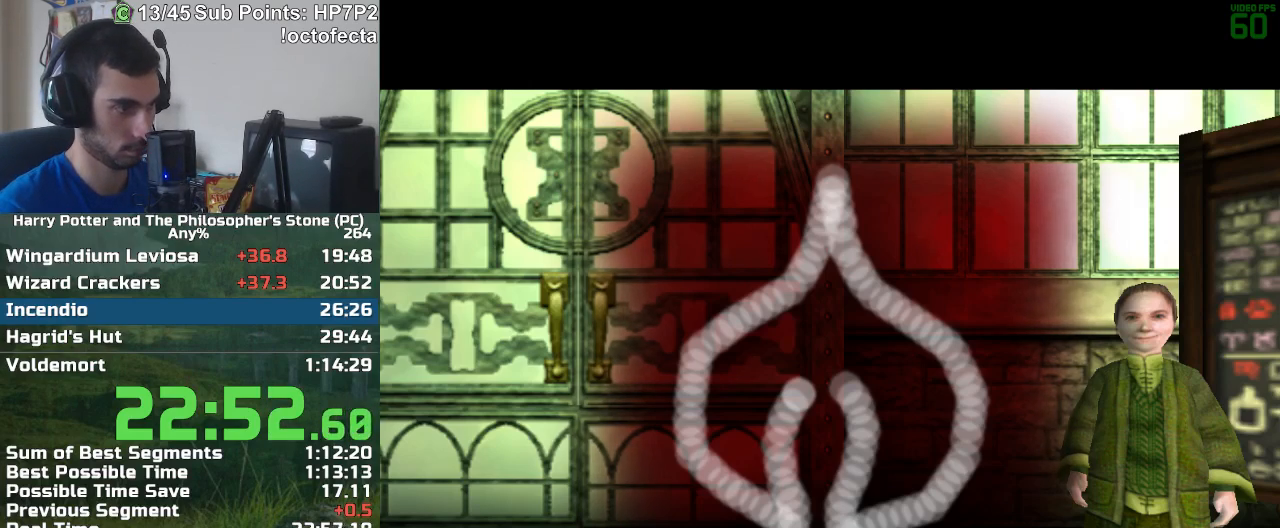
Gameplay with keyboard and mouse; each line is a JSON object with the keys and mouse buttons held at the frame after it. "events" lists presses ("down") and releases ("up") of "a", "d", "down", "e", "escape", "f", "f1", "f2", "f4", "left", "q", "r", "right", "s", "shift", "space", "tab", "up", "w", "mouse_left" and "mouse_right" between this image and that frame as [ms after this image, input, new state], when the widget could be followed in between. "mouse_left", "mouse_right" = the "left", "right" buttons of the "mouse" list. No other keys are recorded. Mouse movement is not recorded.
{"keys": [], "mouse": ["left"], "events": [[317, "mouse_left", "down"]]}
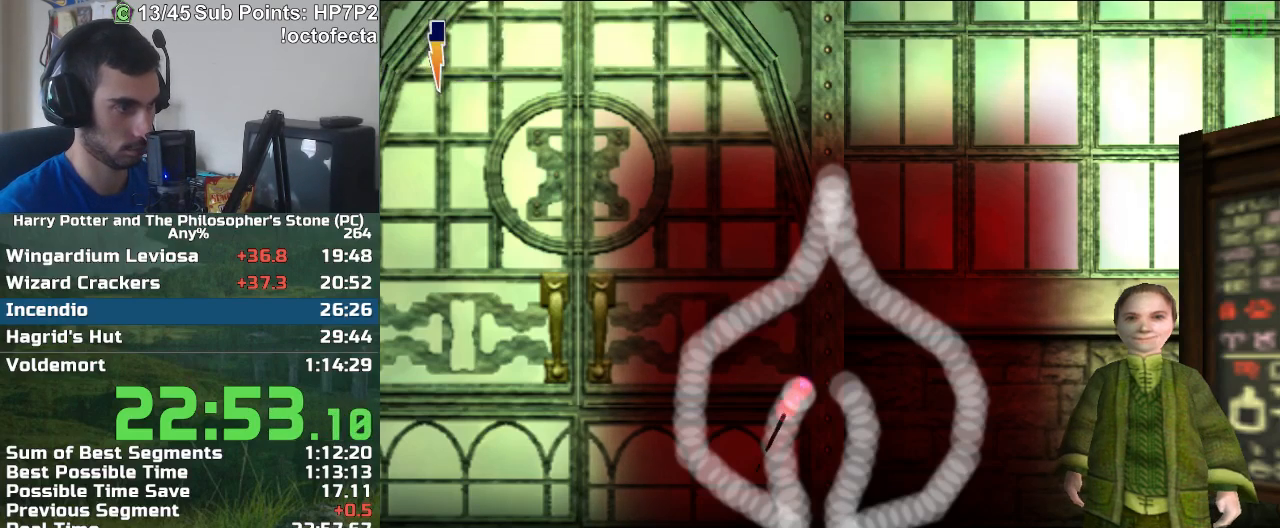
{"keys": [], "mouse": ["left"], "events": []}
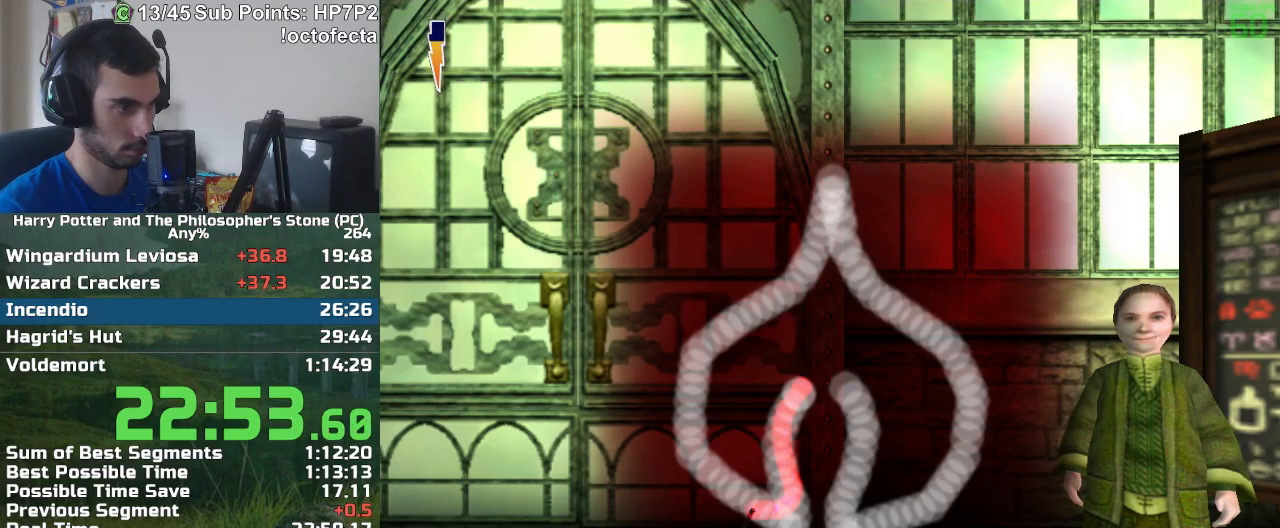
{"keys": [], "mouse": ["left"], "events": []}
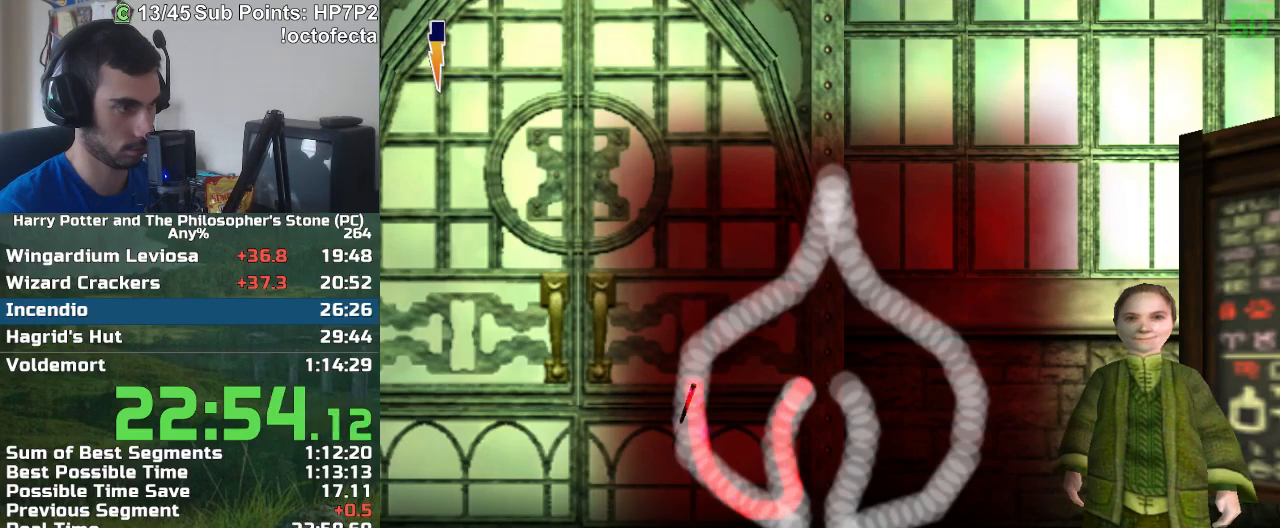
{"keys": [], "mouse": ["left"], "events": []}
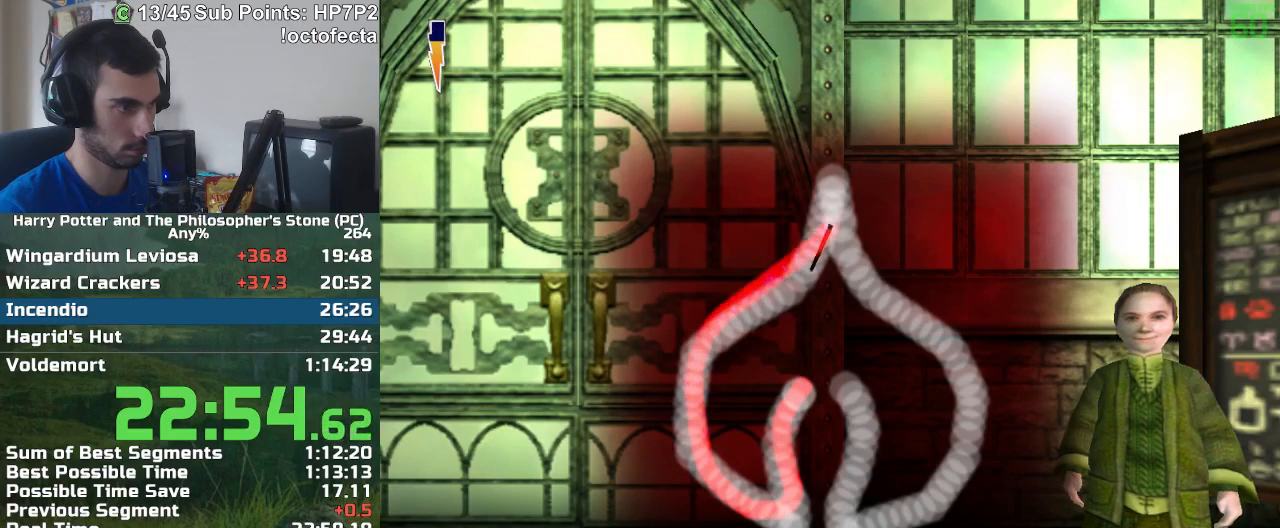
{"keys": [], "mouse": ["left"], "events": []}
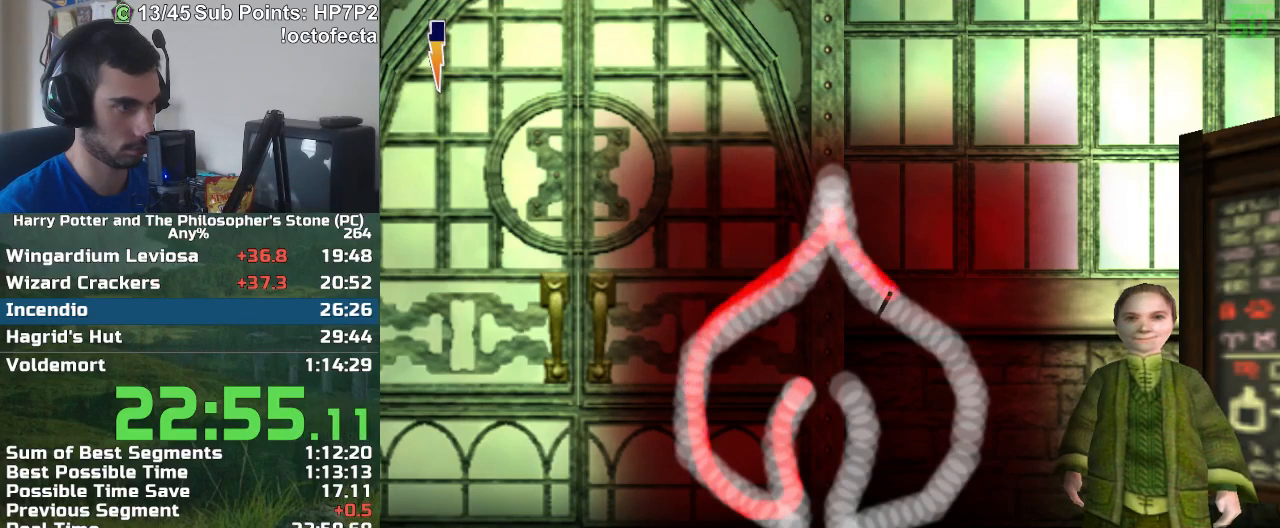
{"keys": [], "mouse": ["left"], "events": []}
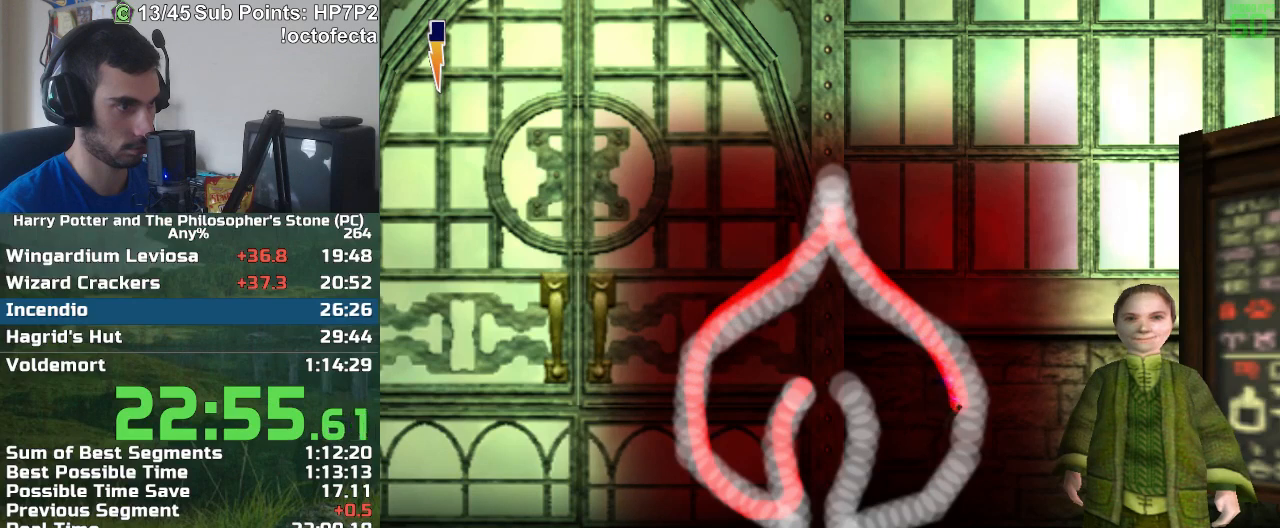
{"keys": [], "mouse": ["left"], "events": []}
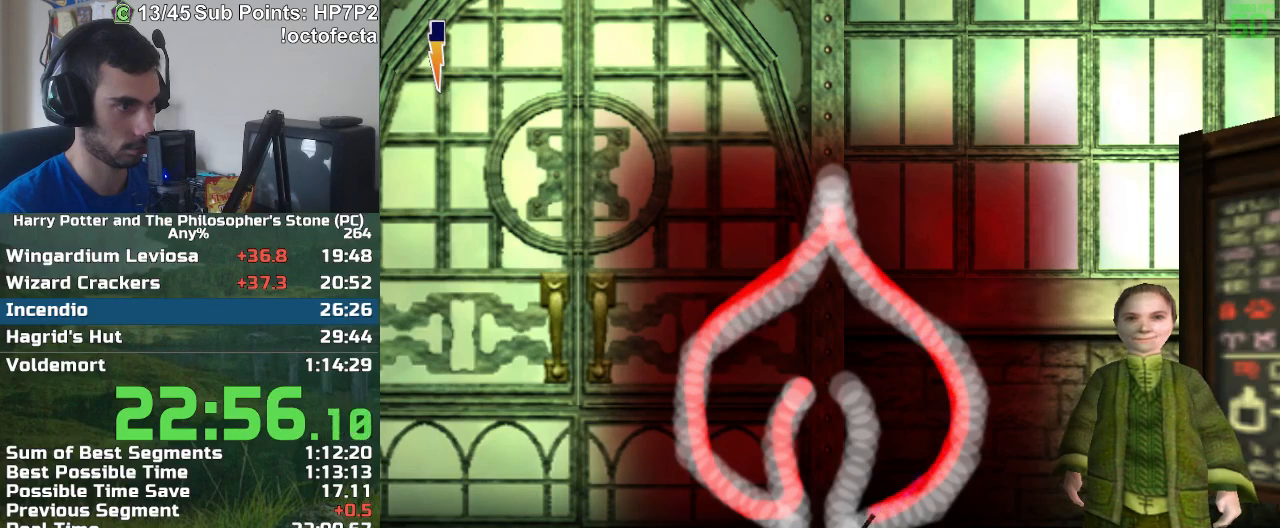
{"keys": [], "mouse": ["left"], "events": []}
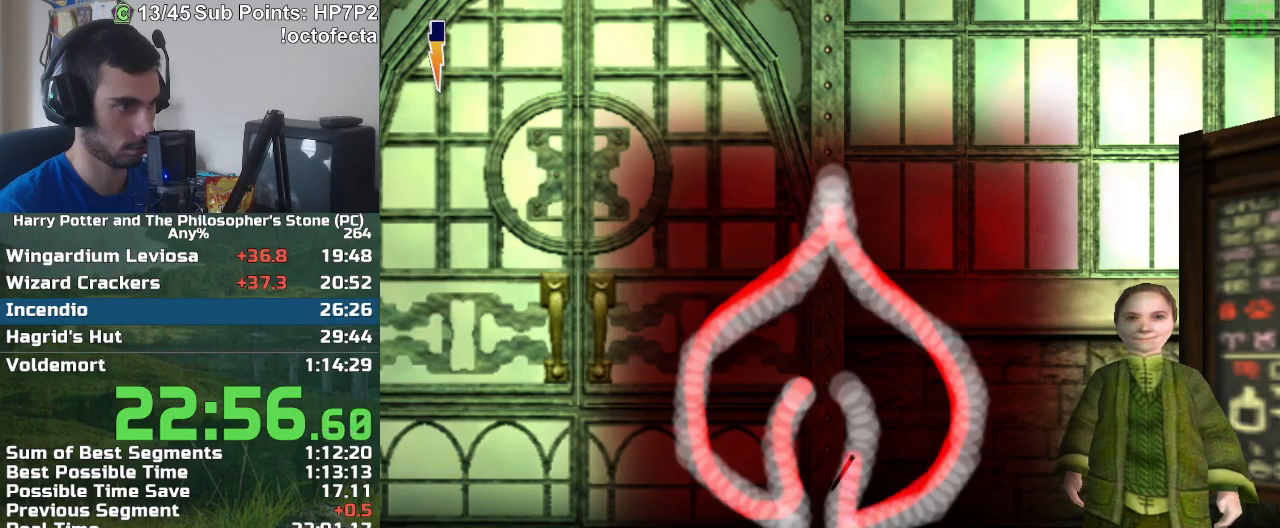
{"keys": [], "mouse": [], "events": [[150, "mouse_left", "up"]]}